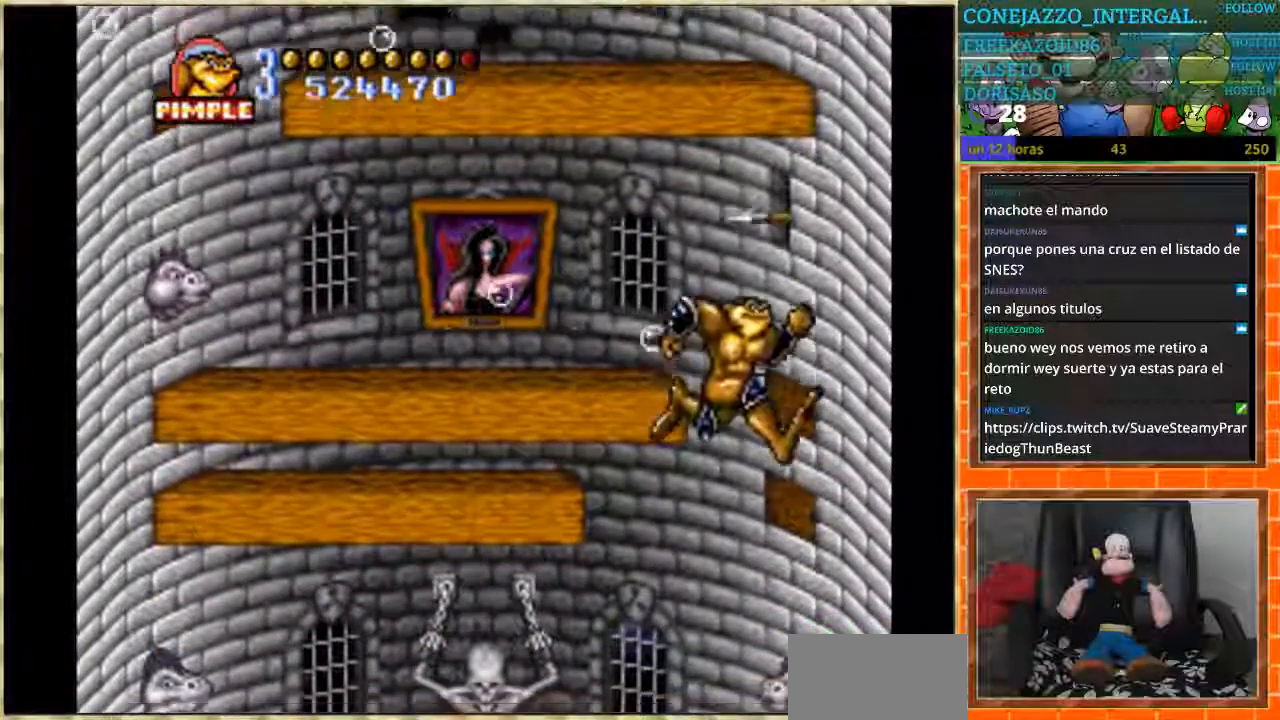
Gameplay with a controller (Nintendo layout); each line is a JSON object with the inputs held at the frame after it. "events" lists button and stick changes between this image and that frame as [ms after this image, input, new state], when the widget could be followed in between. Not read: L3 R3.
{"buttons": ["DPAD_DOWN"], "events": []}
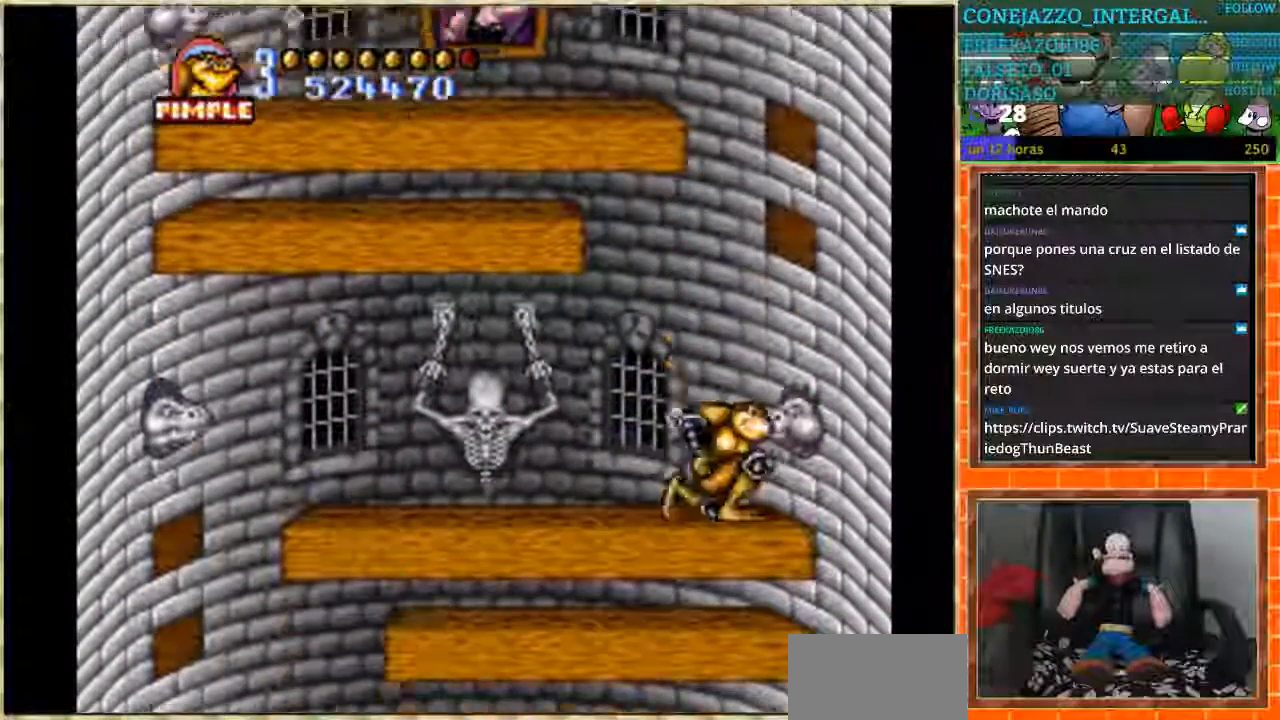
{"buttons": ["DPAD_RIGHT"], "events": [[67, "DPAD_DOWN", "up"], [134, "DPAD_RIGHT", "down"]]}
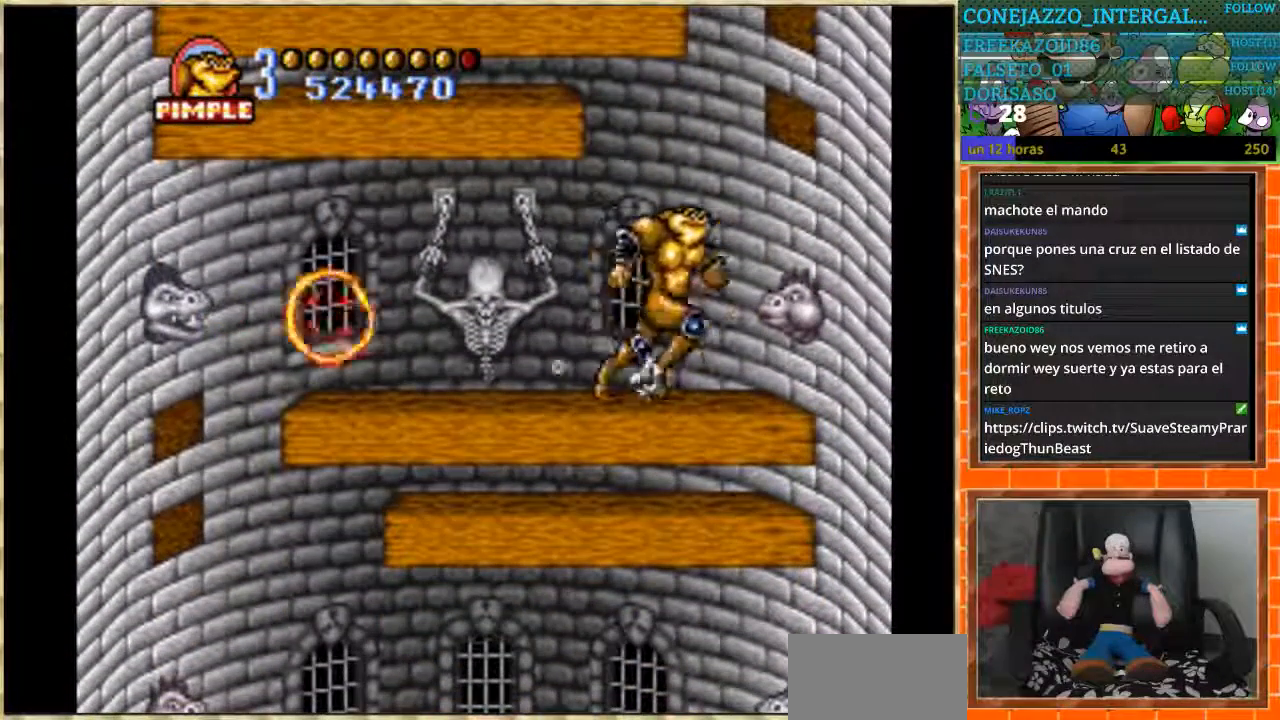
{"buttons": [], "events": [[167, "DPAD_RIGHT", "up"], [267, "DPAD_RIGHT", "down"], [400, "DPAD_RIGHT", "up"]]}
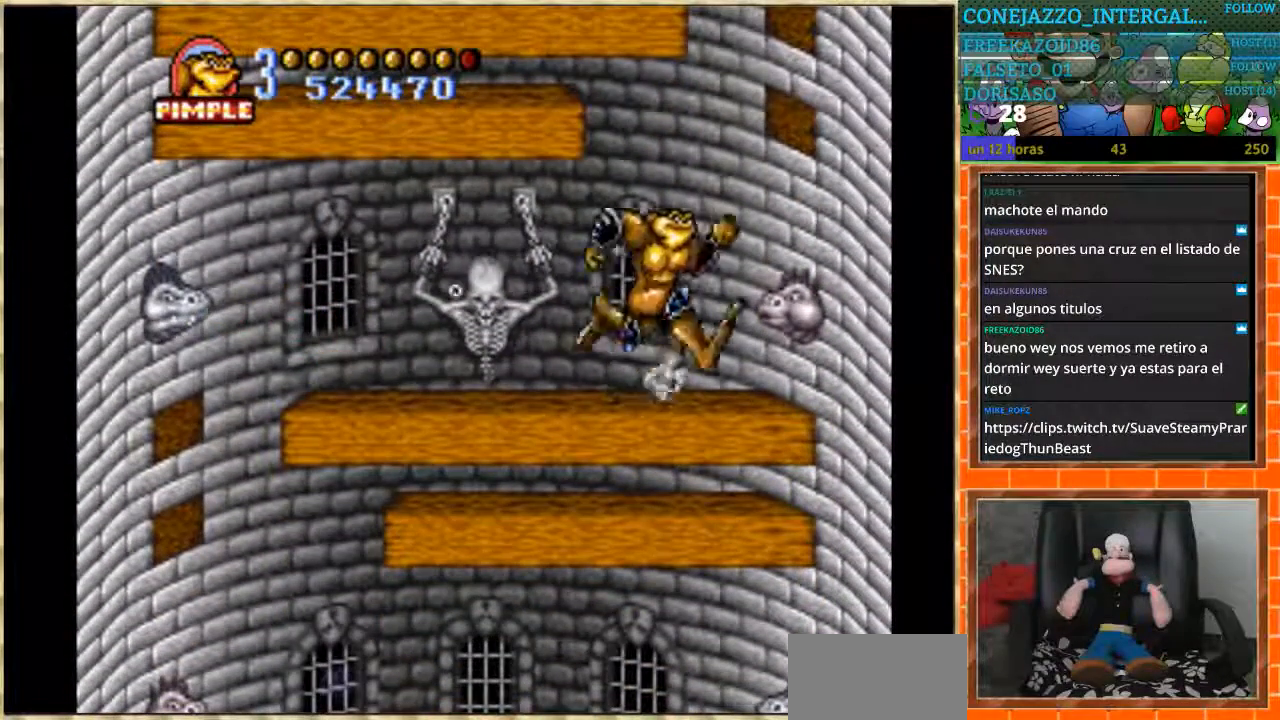
{"buttons": ["DPAD_LEFT"], "events": [[34, "DPAD_LEFT", "down"]]}